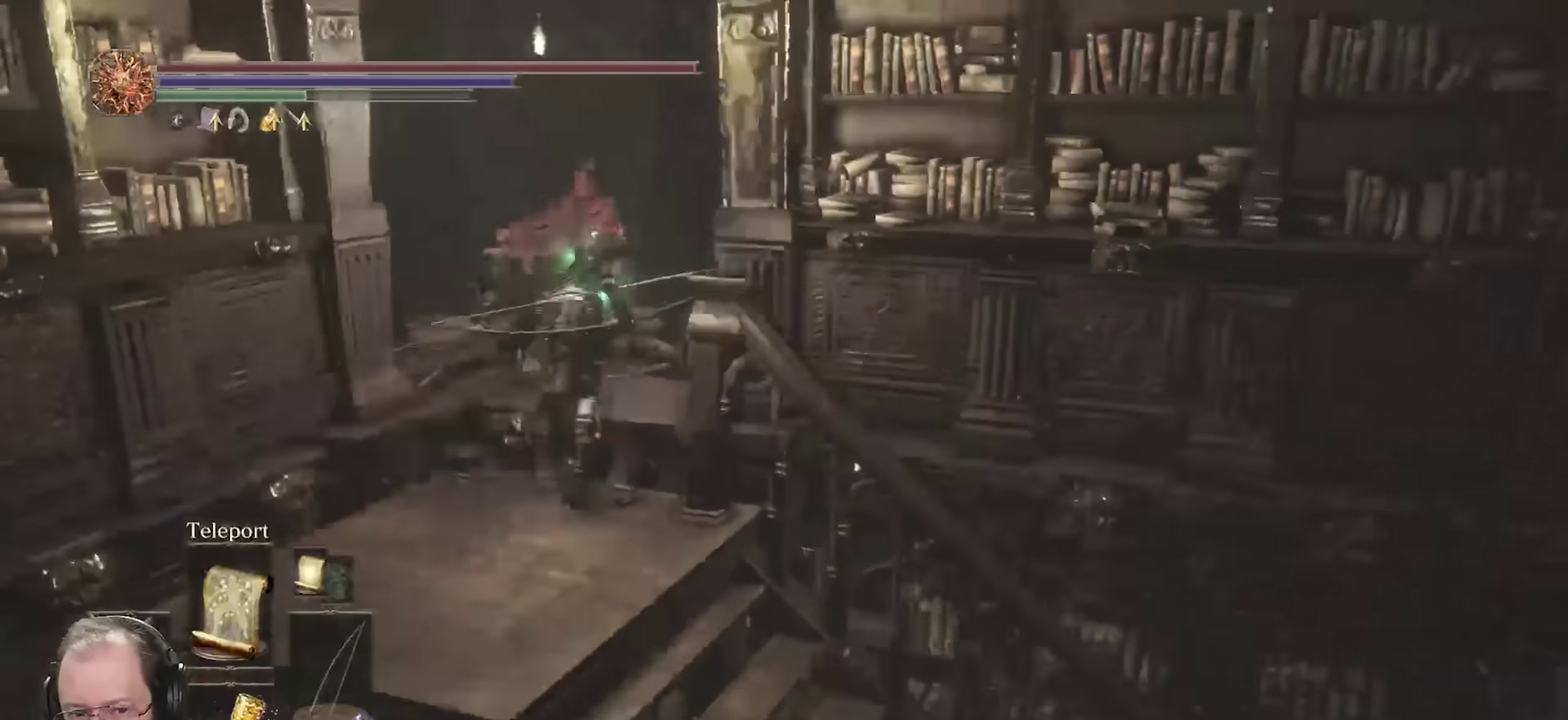
Gameplay with a controller (Xbox layout); each line is a JSON object with the inputs held at the frame after it (dt_ms = milliseconds from this image to that frame). "events" lists button and stick changes between this image and that frame as [ms after this image, input, new state], when the widget could be followed in between.
{"dt_ms": 700, "buttons": ["B"], "left_stick": "up-left", "right_stick": "down-left"}
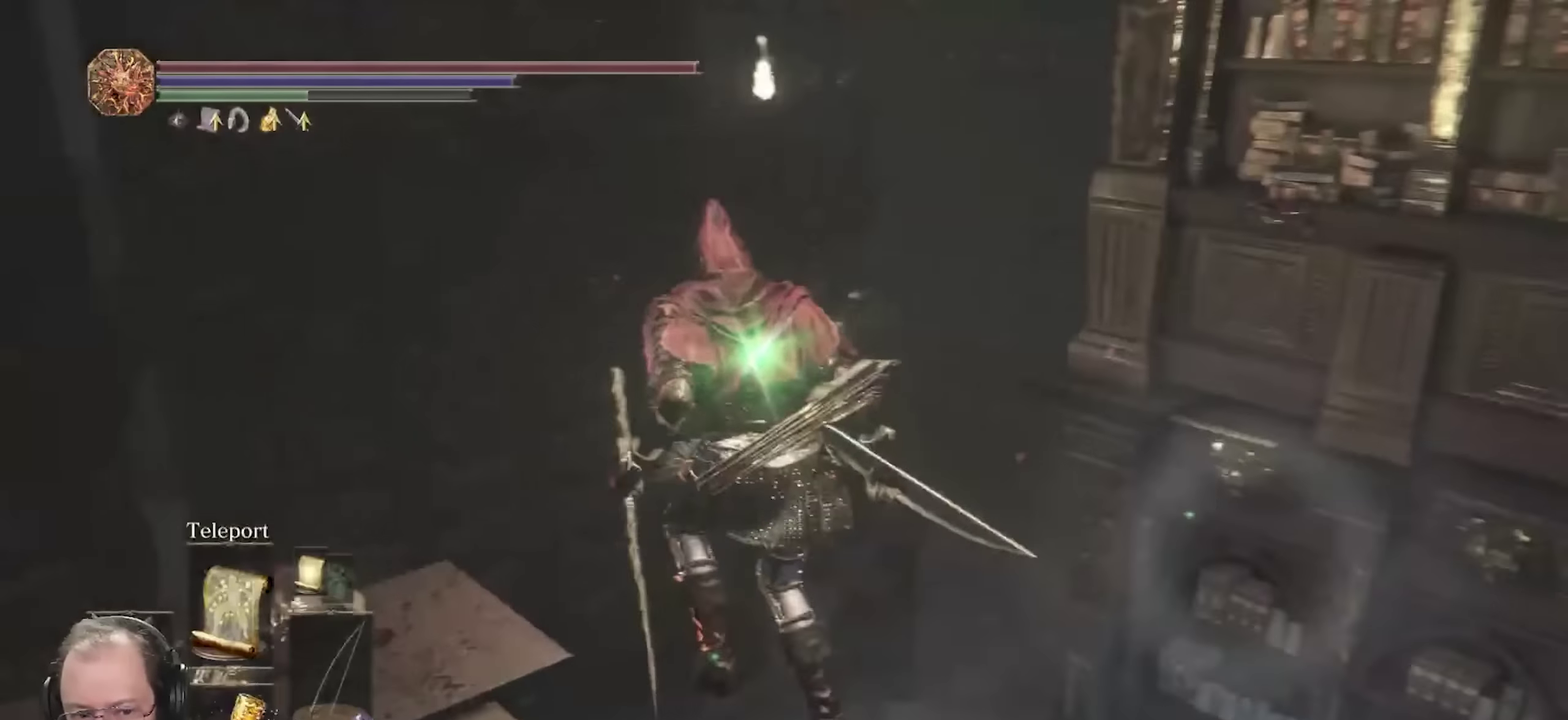
{"dt_ms": 450, "buttons": ["B"], "left_stick": "up", "right_stick": "center", "events": [[150, "right_stick", "center"], [200, "left_stick", "up"]]}
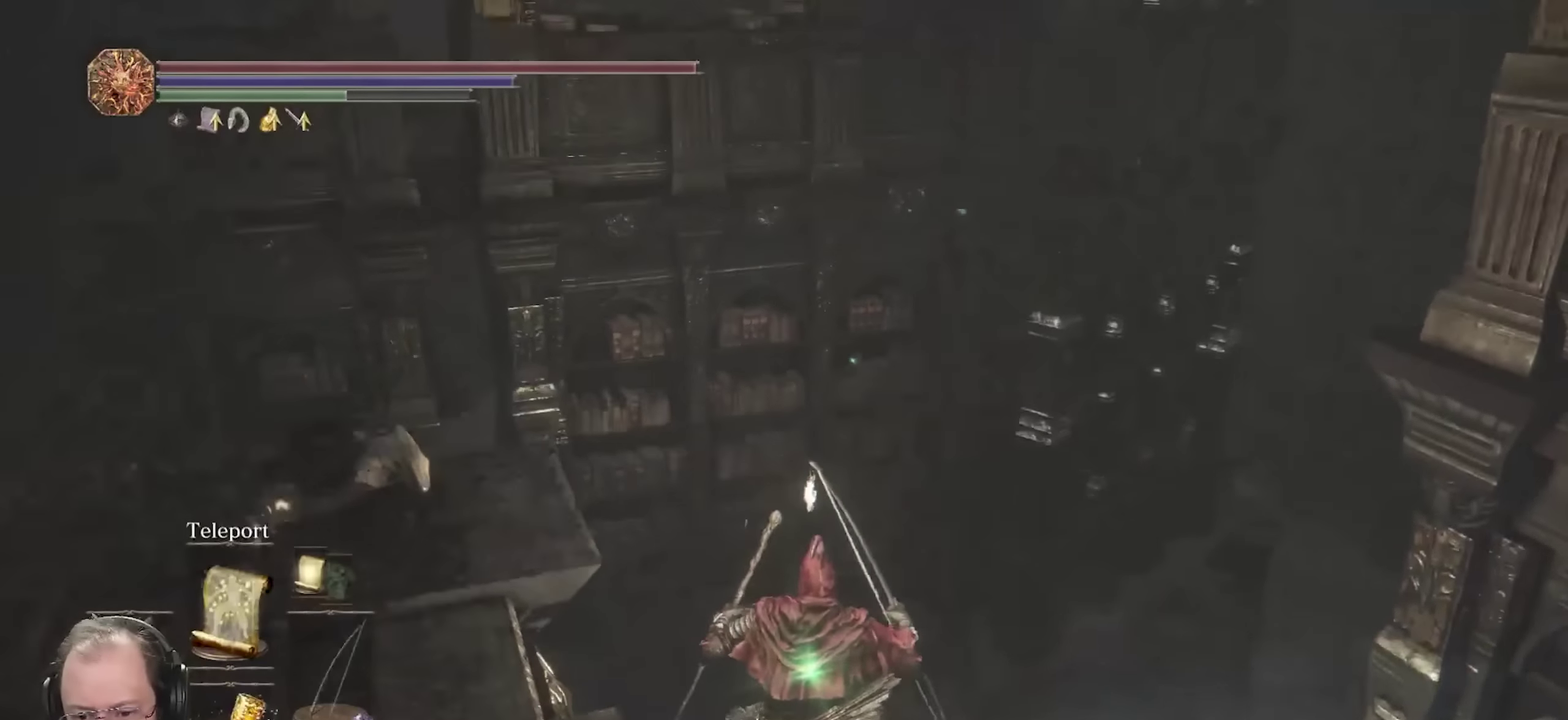
{"dt_ms": 500, "buttons": ["B"], "left_stick": "up", "right_stick": "down-left", "events": [[450, "right_stick", "down-left"]]}
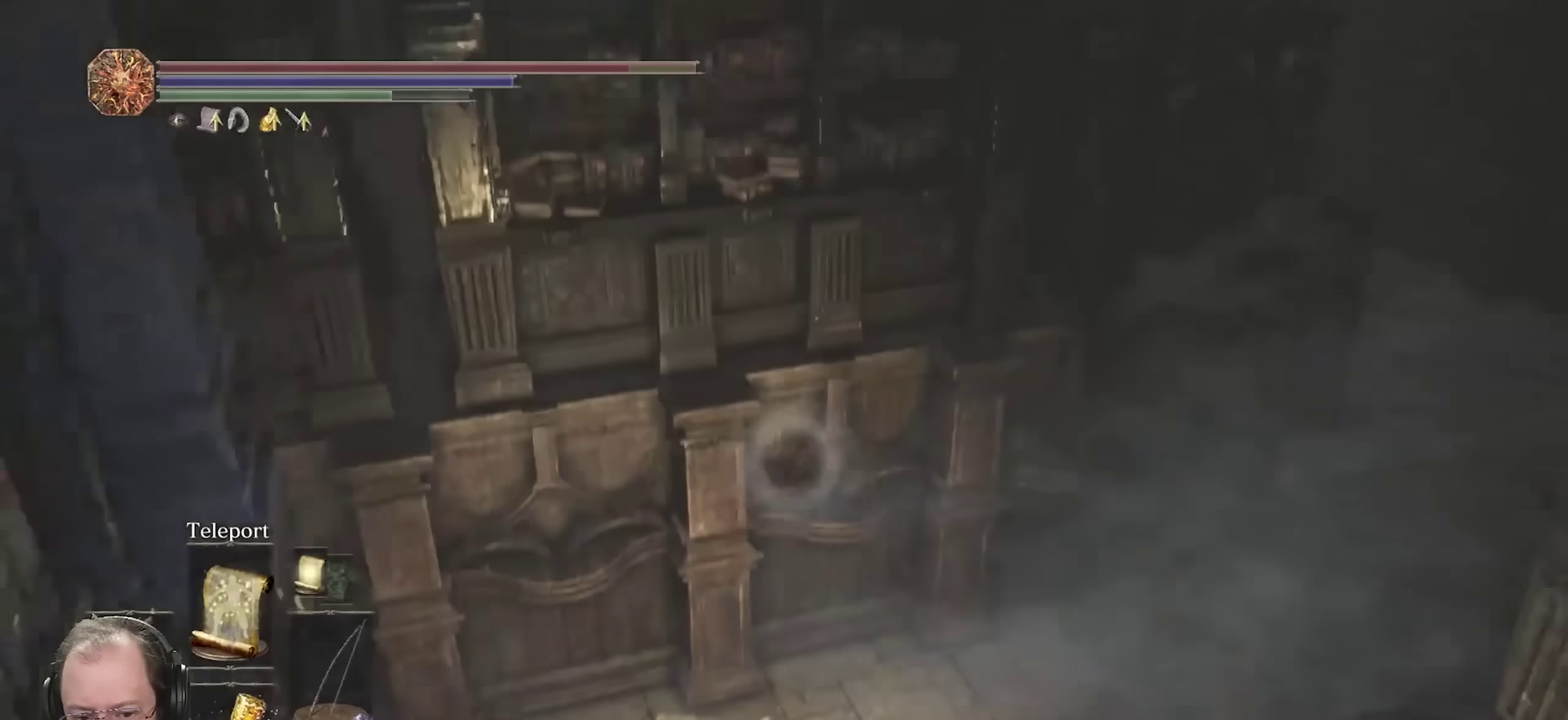
{"dt_ms": 350, "buttons": ["B"], "left_stick": "up-right", "right_stick": "down-left", "events": [[50, "left_stick", "up-right"]]}
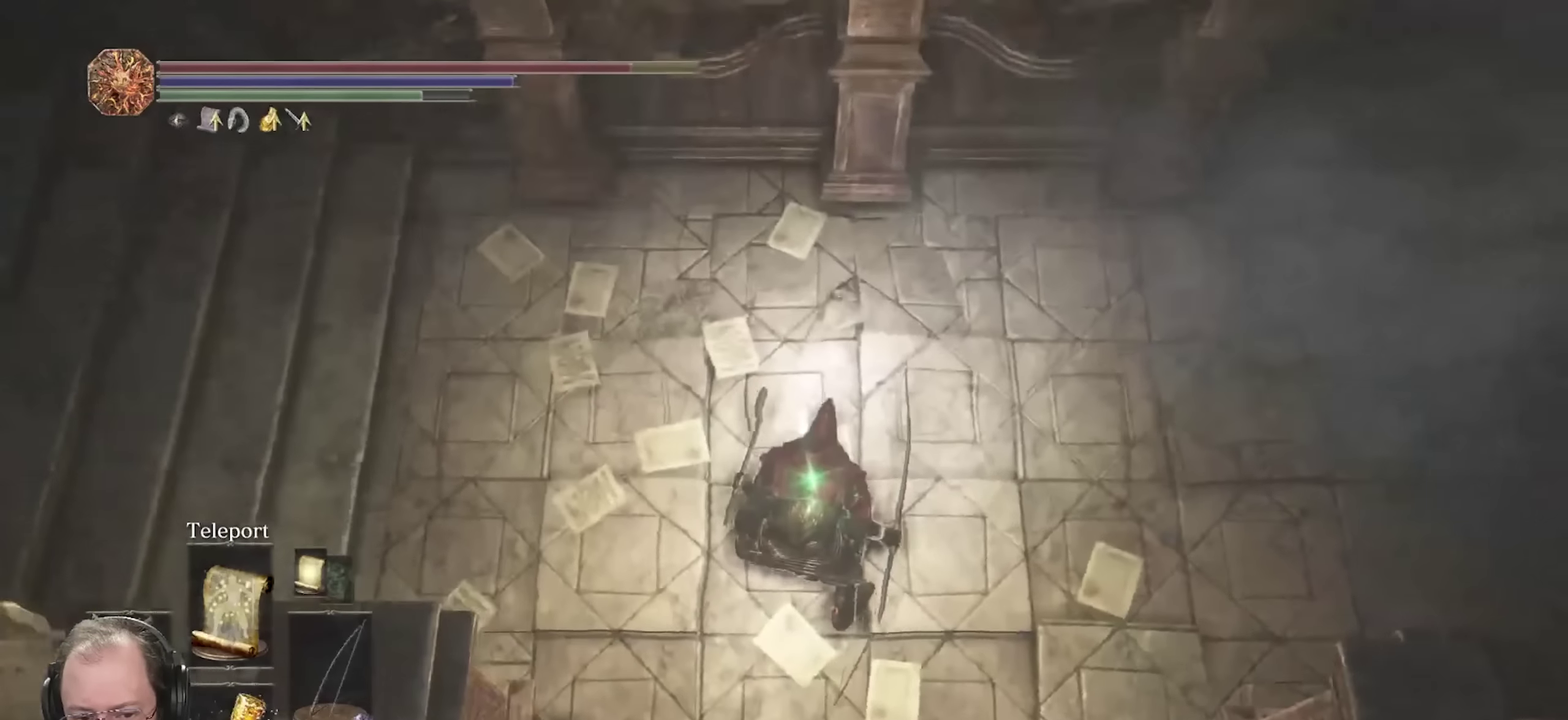
{"dt_ms": 700, "buttons": ["B"], "left_stick": "up", "right_stick": "right", "events": [[50, "right_stick", "up-left"], [100, "right_stick", "up"], [267, "right_stick", "up-right"], [350, "left_stick", "up"], [583, "right_stick", "center"], [650, "right_stick", "right"]]}
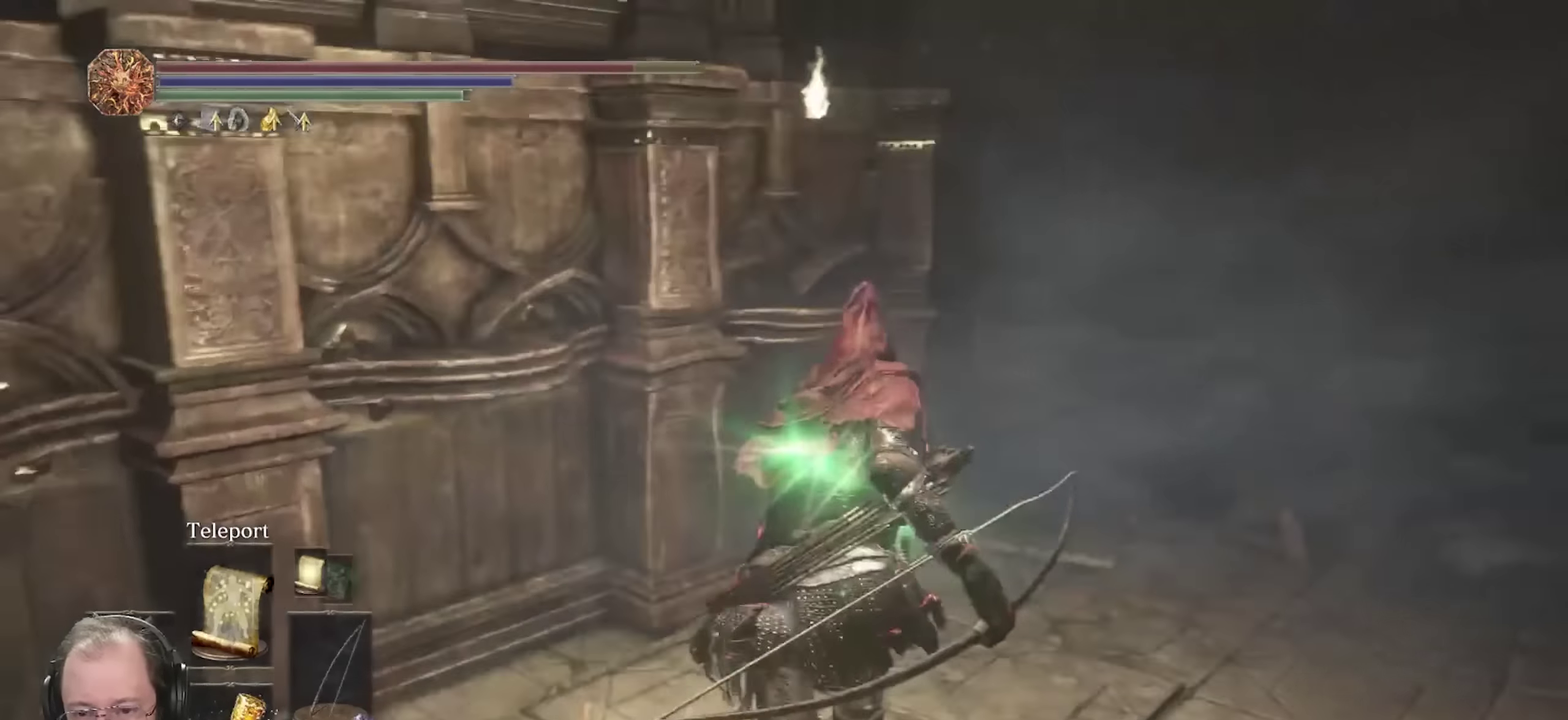
{"dt_ms": 450, "buttons": ["B"], "left_stick": "up", "right_stick": "center", "events": [[100, "right_stick", "center"]]}
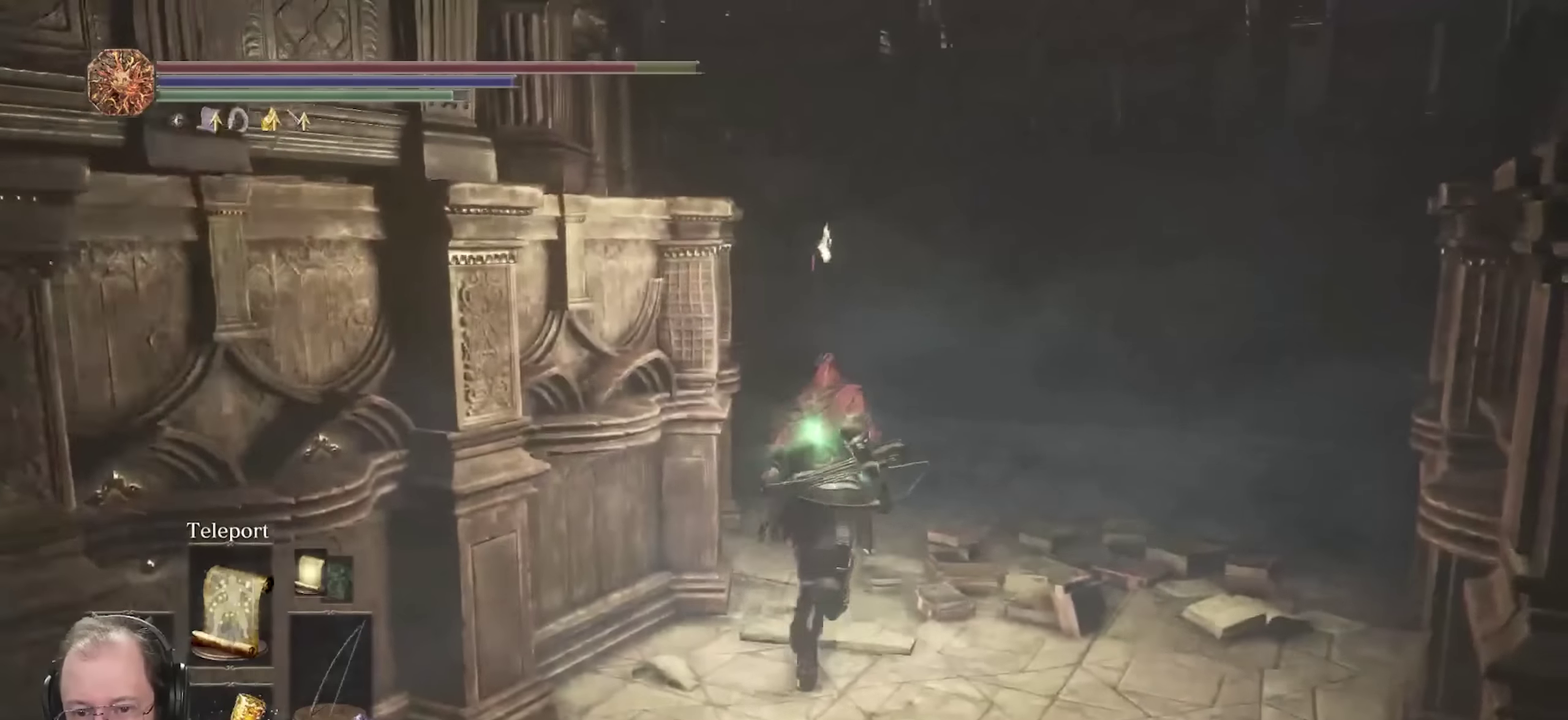
{"dt_ms": 350, "buttons": ["B"], "left_stick": "up", "right_stick": "right", "events": [[150, "right_stick", "right"]]}
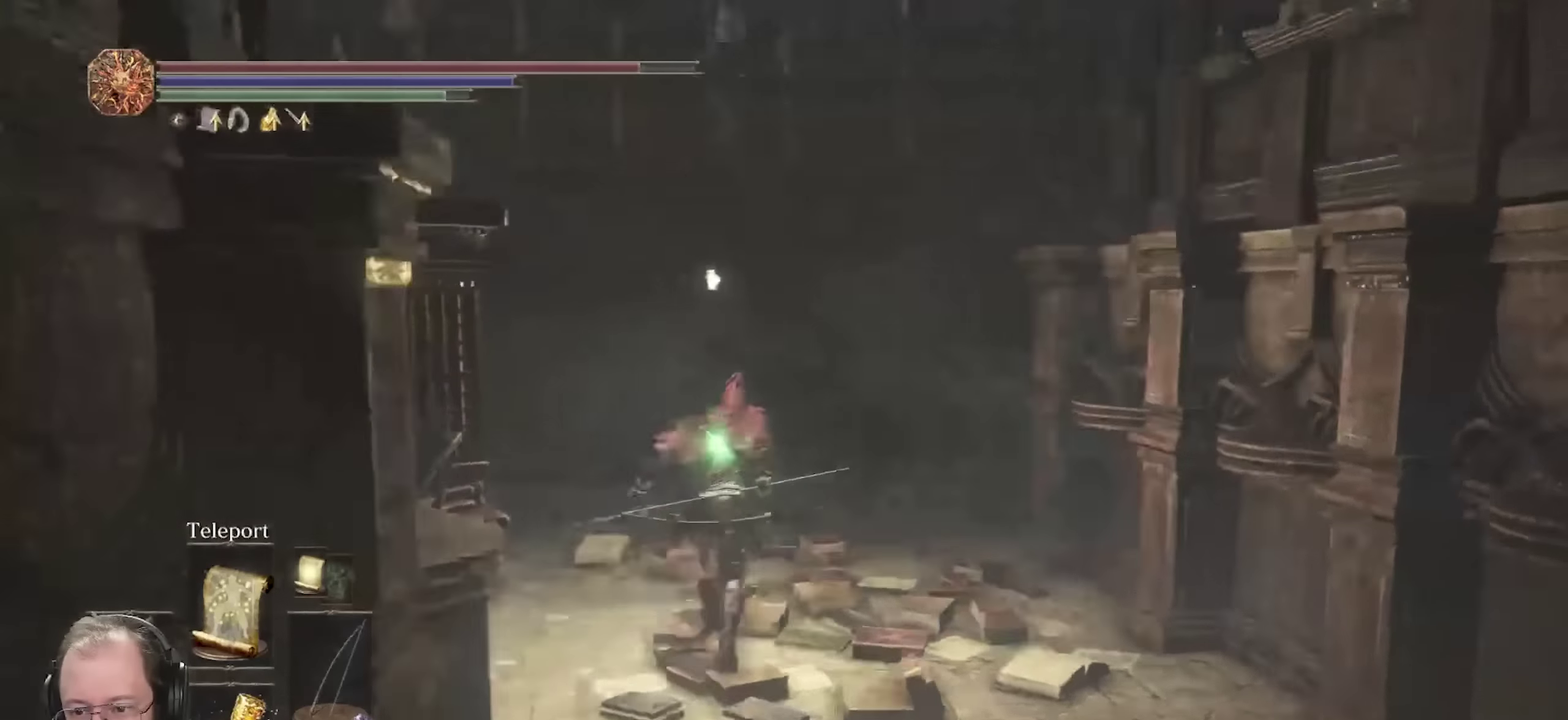
{"dt_ms": 700, "buttons": ["B"], "left_stick": "up", "right_stick": "left", "events": [[66, "left_stick", "up-left"], [133, "right_stick", "center"], [250, "right_stick", "left"], [600, "left_stick", "up"]]}
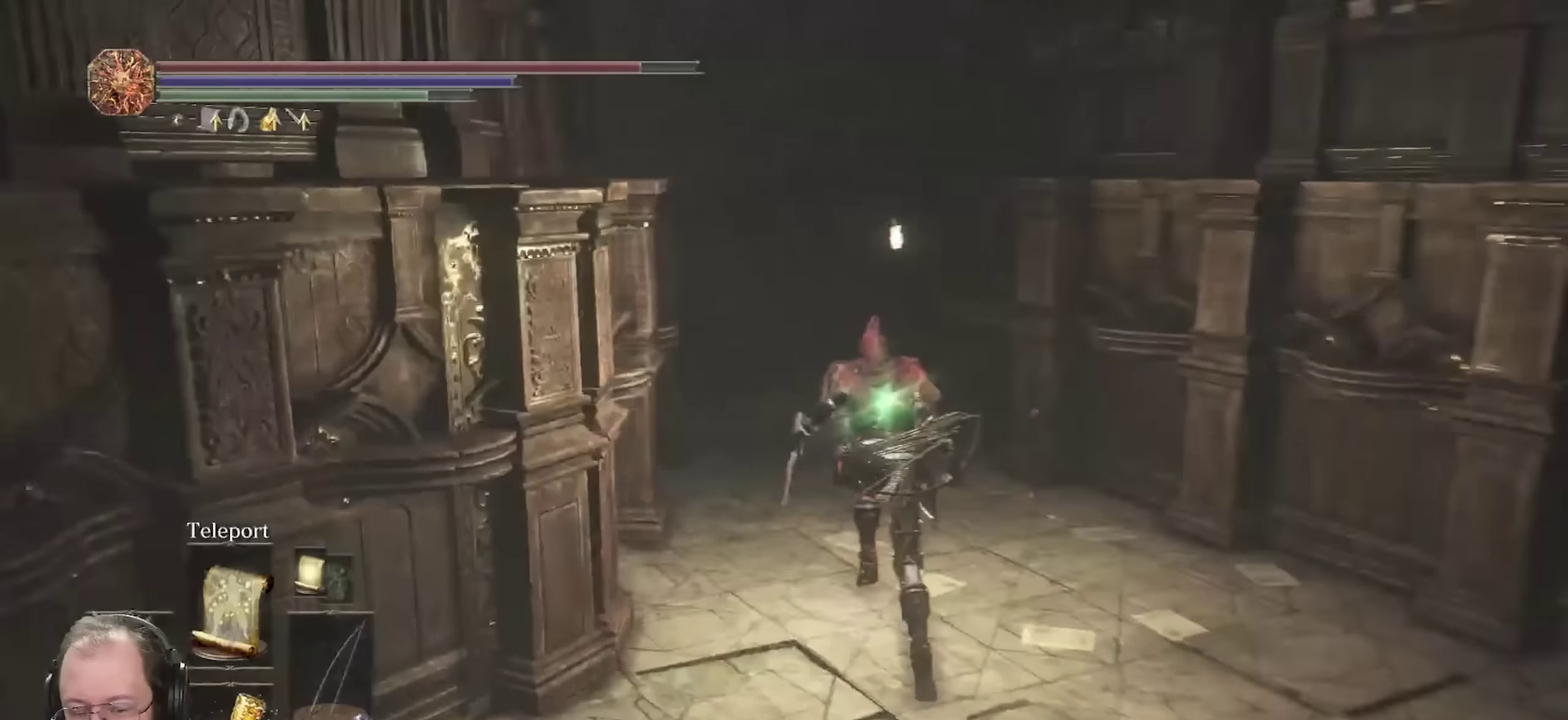
{"dt_ms": 700, "buttons": ["B"], "left_stick": "up", "right_stick": "left", "events": [[66, "right_stick", "center"], [183, "right_stick", "left"], [383, "right_stick", "center"], [450, "left_stick", "up-right"], [616, "left_stick", "up"], [683, "right_stick", "left"]]}
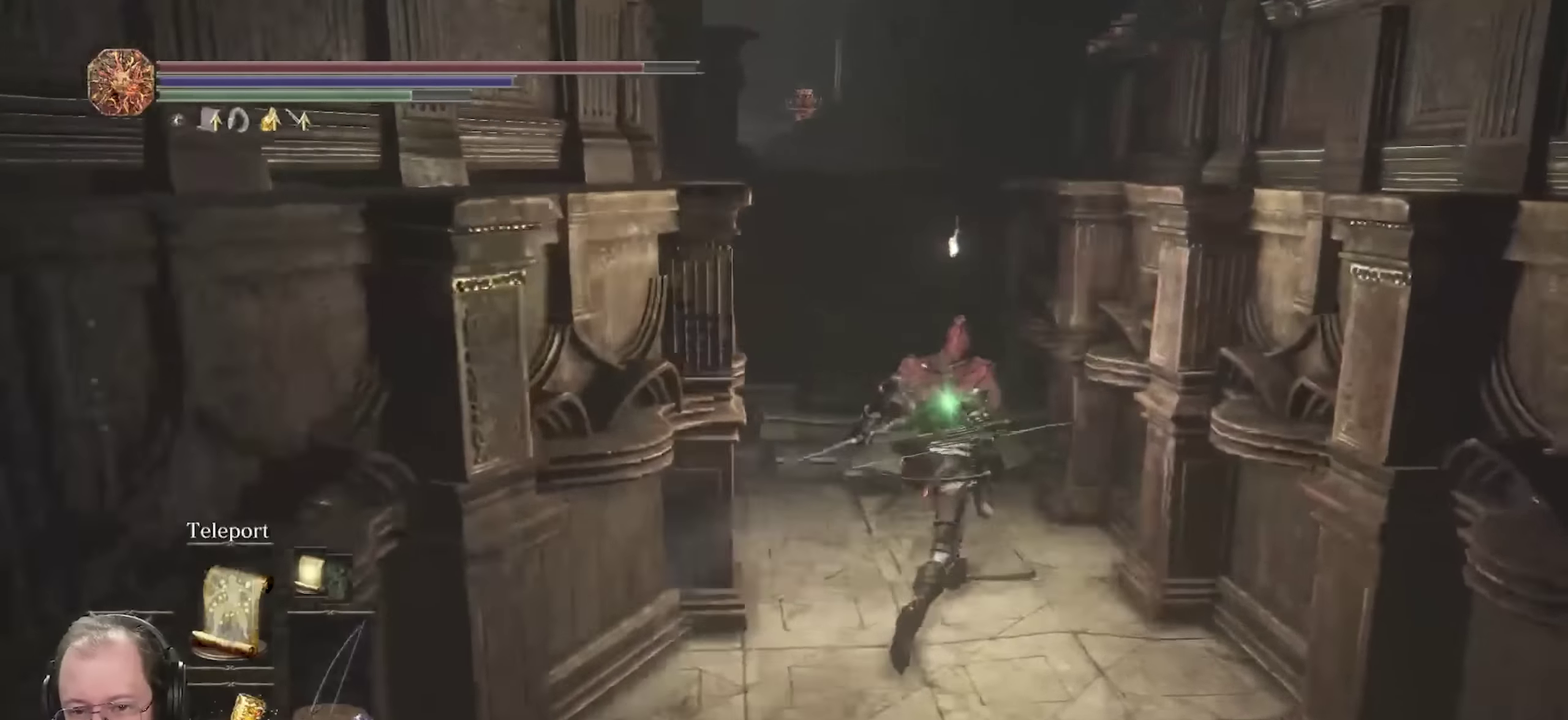
{"dt_ms": 250, "buttons": ["B"], "left_stick": "up", "right_stick": "center", "events": [[133, "right_stick", "center"]]}
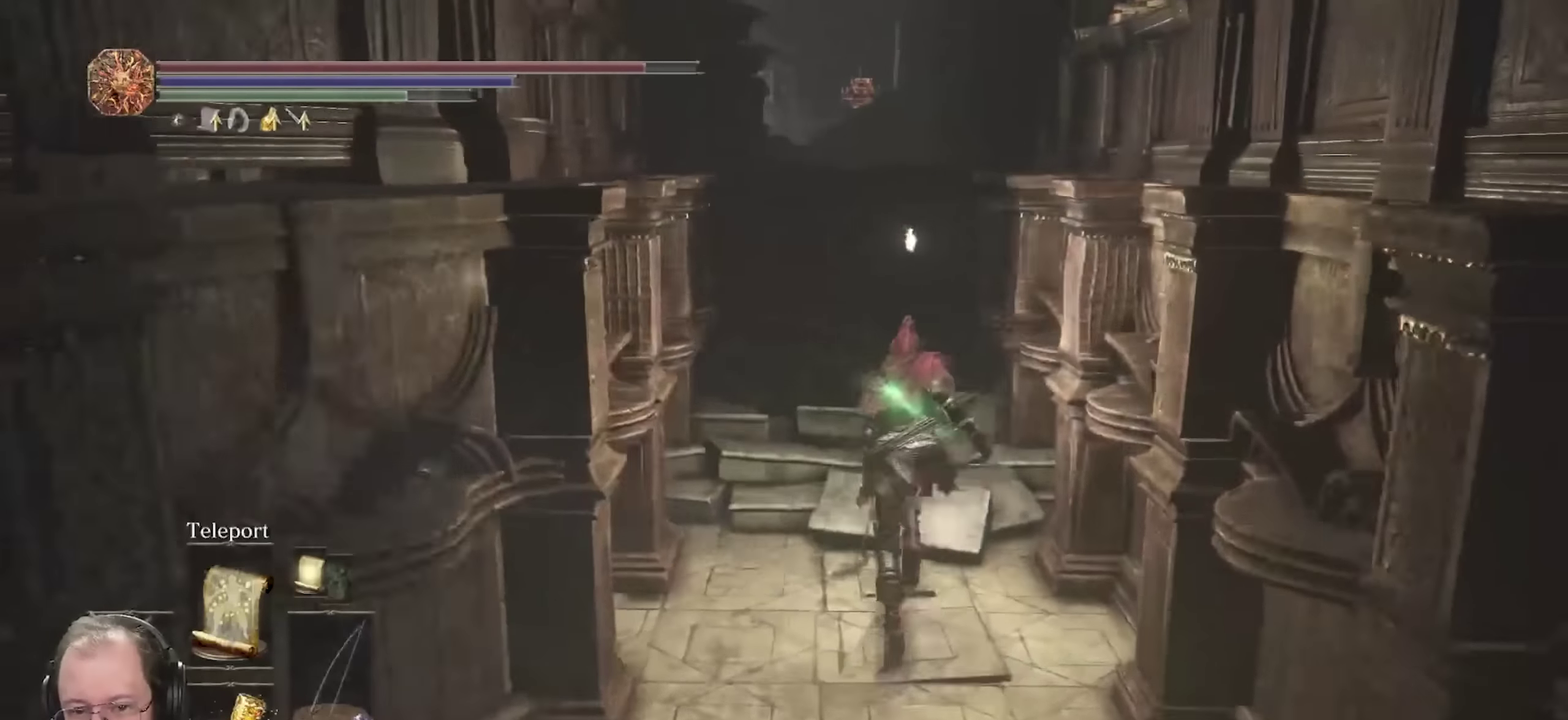
{"dt_ms": 450, "buttons": ["B", "L1"], "left_stick": "up", "right_stick": "center", "events": [[333, "L1", "down"]]}
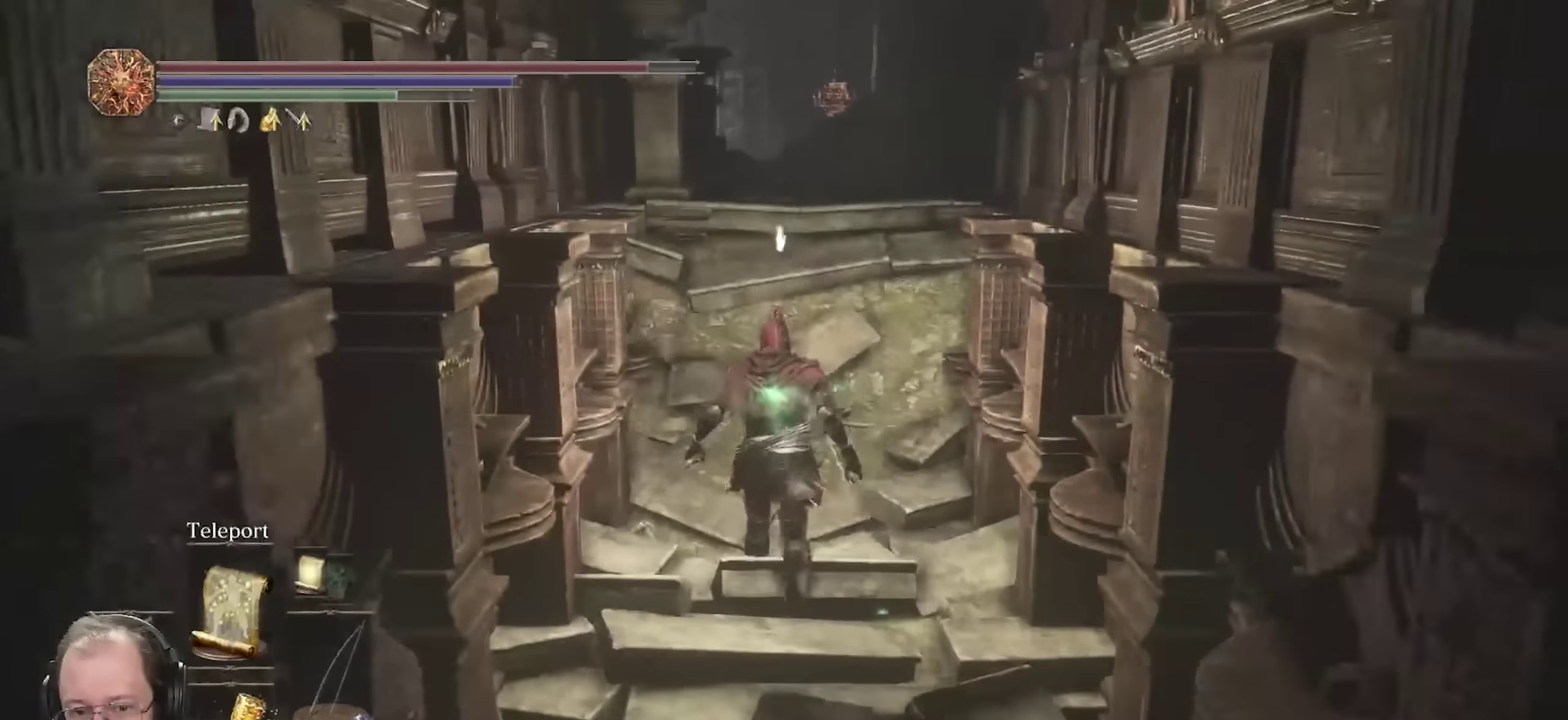
{"dt_ms": 700, "buttons": ["B"], "left_stick": "up", "right_stick": "up-left", "events": [[66, "L1", "up"], [600, "right_stick", "up-left"]]}
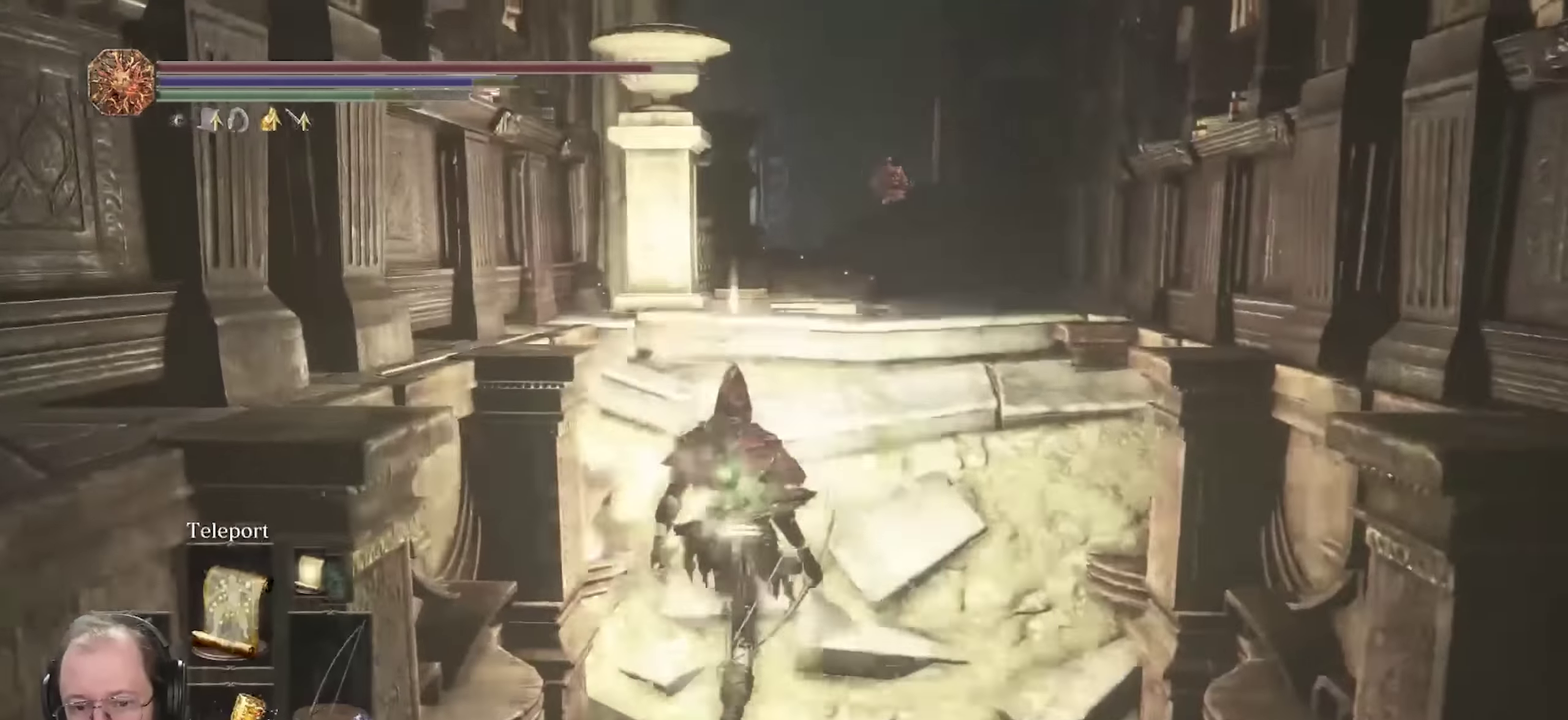
{"dt_ms": 350, "buttons": ["B"], "left_stick": "up", "right_stick": "center", "events": [[166, "right_stick", "center"]]}
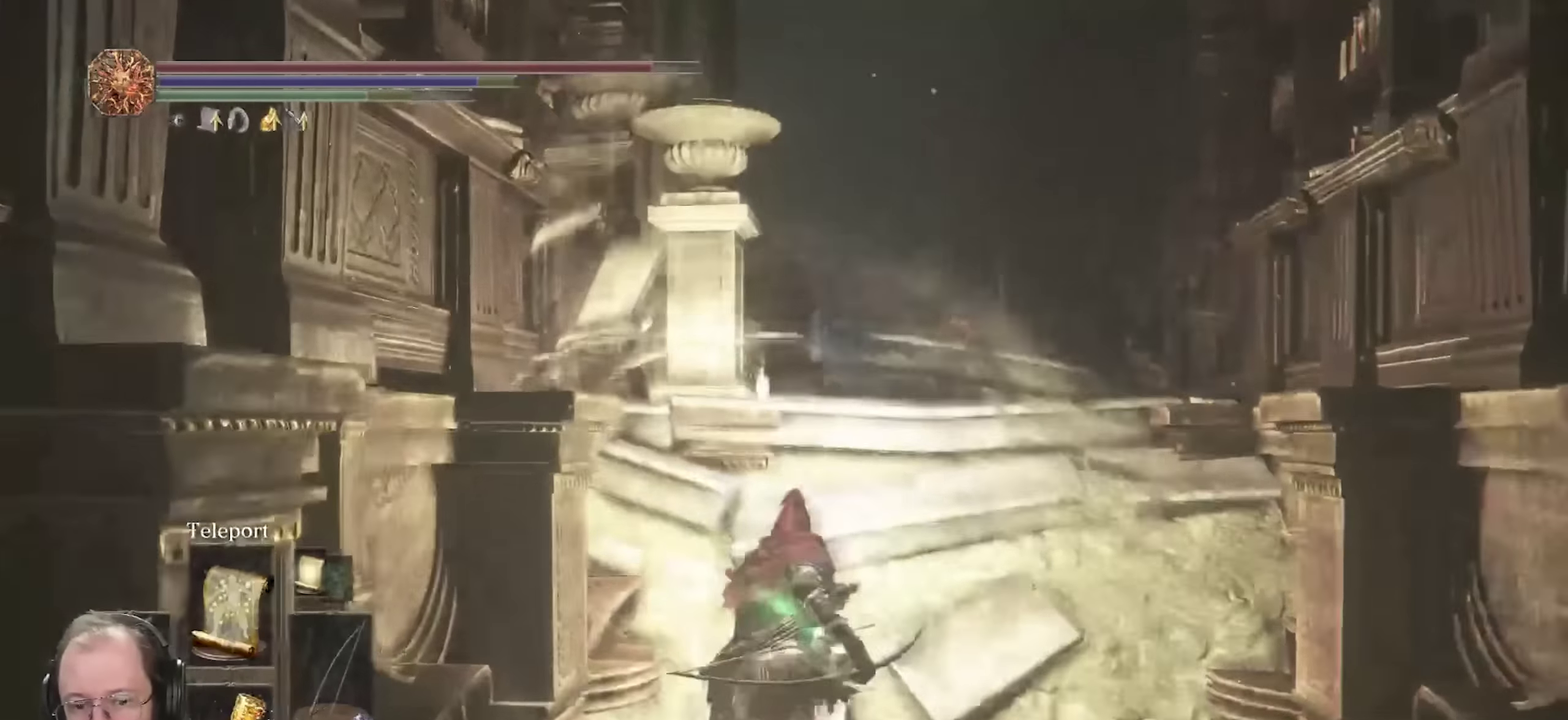
{"dt_ms": 450, "buttons": ["B"], "left_stick": "down", "right_stick": "center", "events": [[66, "left_stick", "up-right"], [116, "left_stick", "right"], [166, "left_stick", "down-right"], [233, "left_stick", "down"]]}
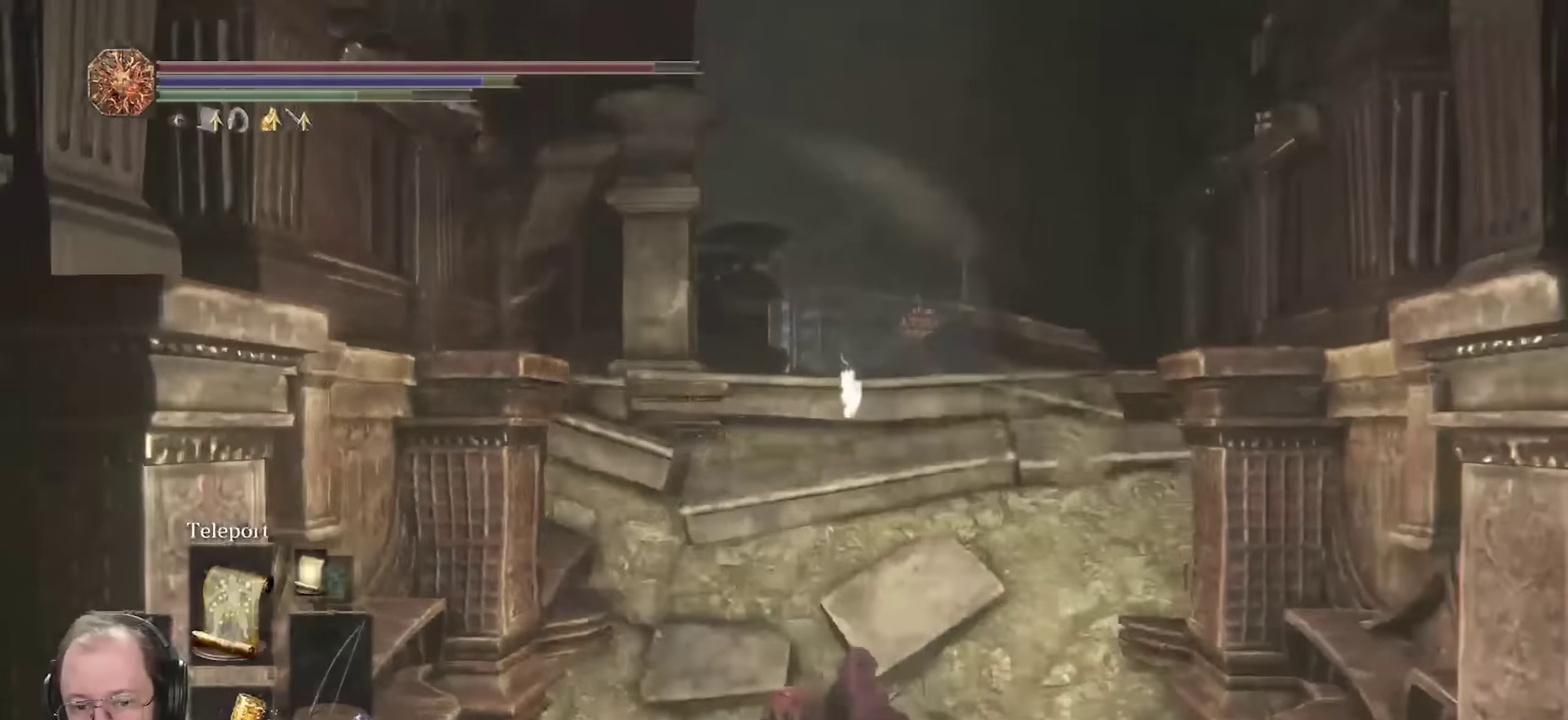
{"dt_ms": 700, "buttons": ["B"], "left_stick": "up-left", "right_stick": "center", "events": [[133, "right_stick", "left"], [150, "left_stick", "down-left"], [383, "left_stick", "left"], [483, "left_stick", "up-left"], [666, "right_stick", "center"]]}
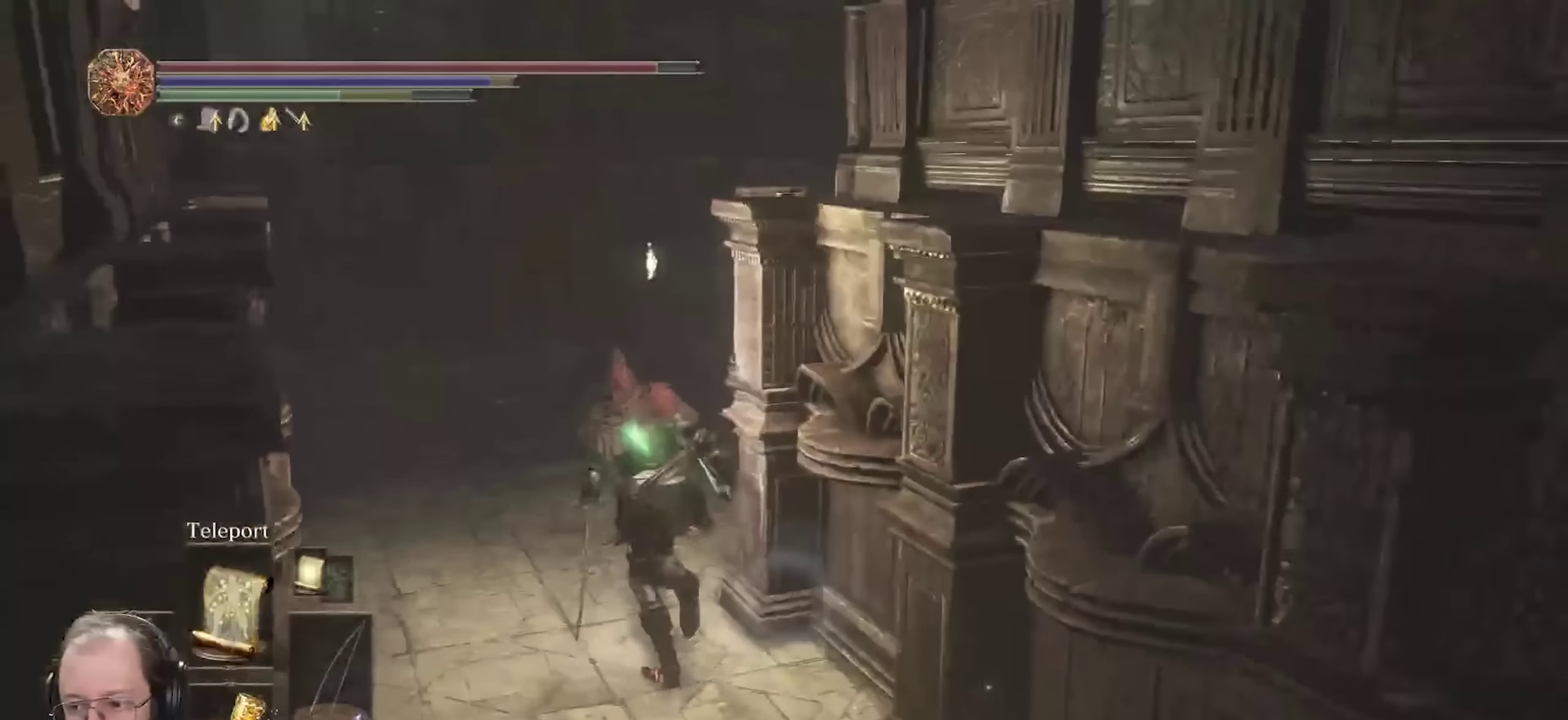
{"dt_ms": 350, "buttons": ["B"], "left_stick": "up", "right_stick": "center", "events": [[166, "left_stick", "up"]]}
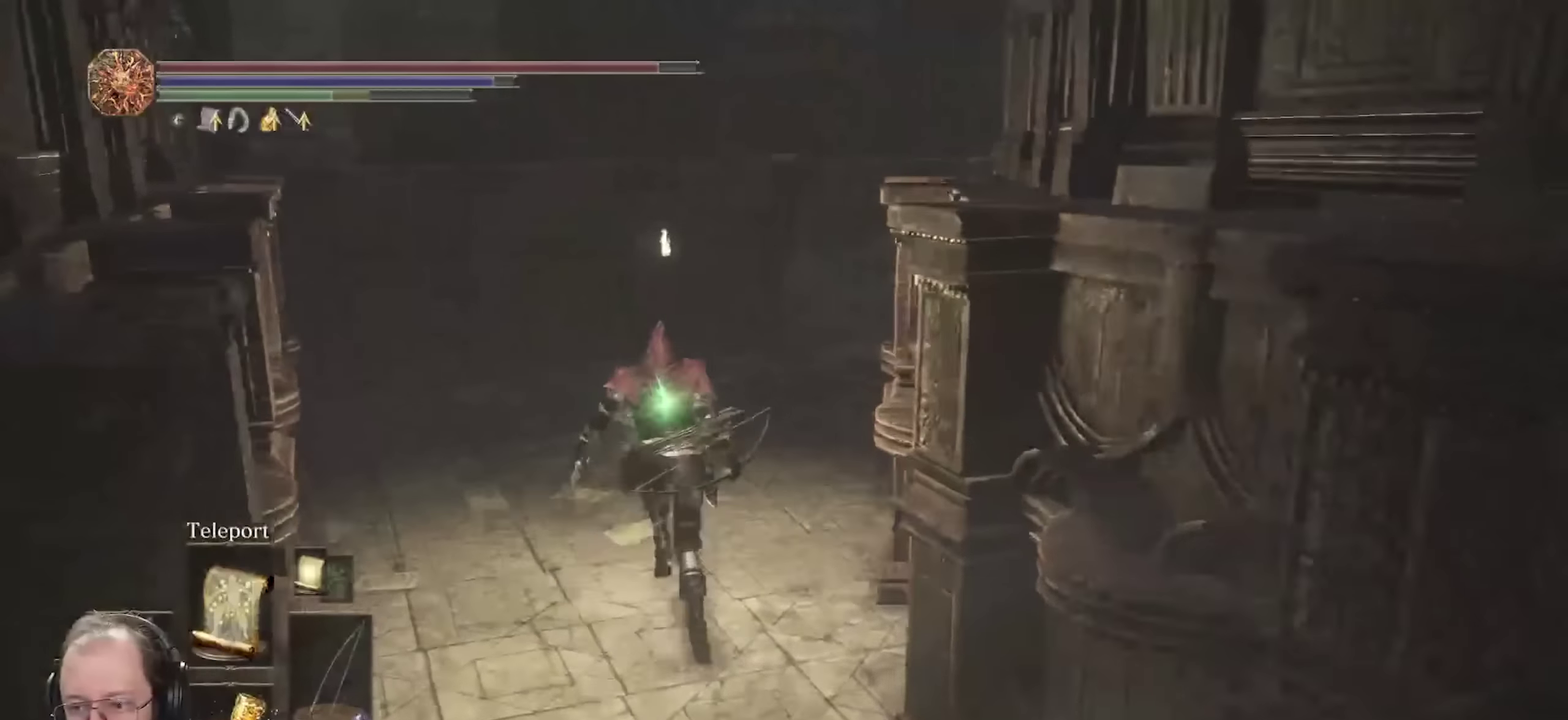
{"dt_ms": 350, "buttons": ["B"], "left_stick": "up", "right_stick": "right", "events": [[233, "right_stick", "right"]]}
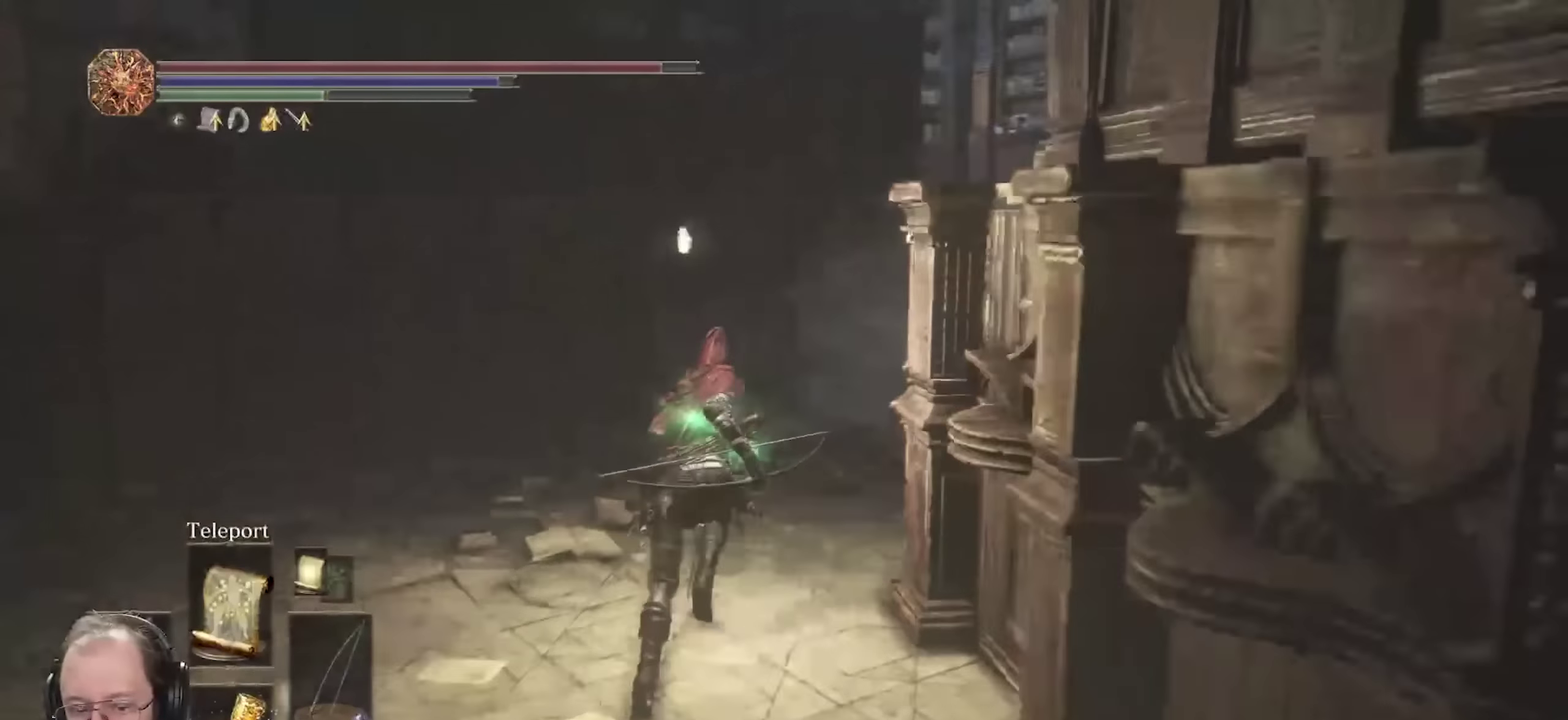
{"dt_ms": 900, "buttons": ["B"], "left_stick": "up", "right_stick": "center", "events": [[66, "right_stick", "center"], [166, "right_stick", "right"], [316, "right_stick", "center"], [483, "right_stick", "right"], [583, "right_stick", "center"], [700, "right_stick", "right"], [833, "right_stick", "center"]]}
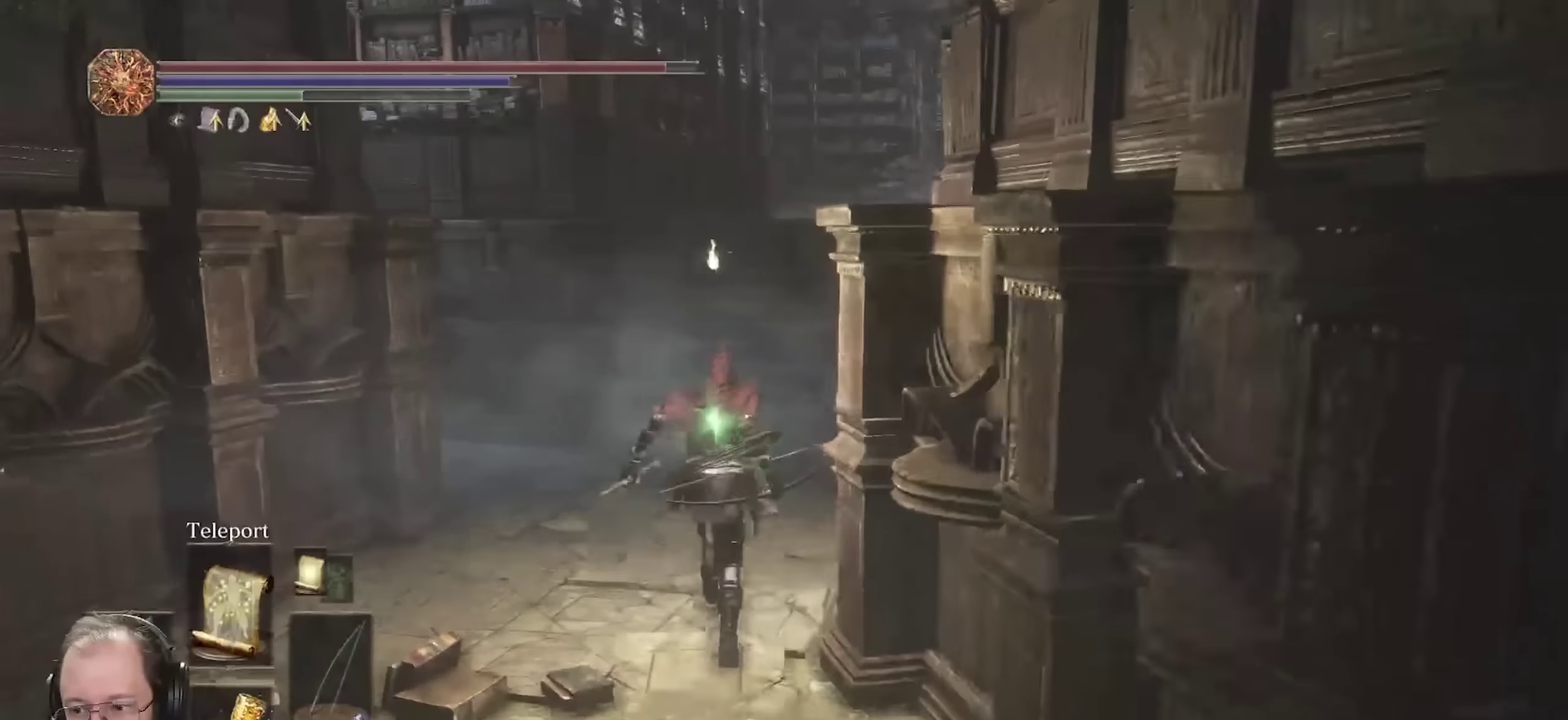
{"dt_ms": 250, "buttons": ["B"], "left_stick": "up", "right_stick": "center", "events": []}
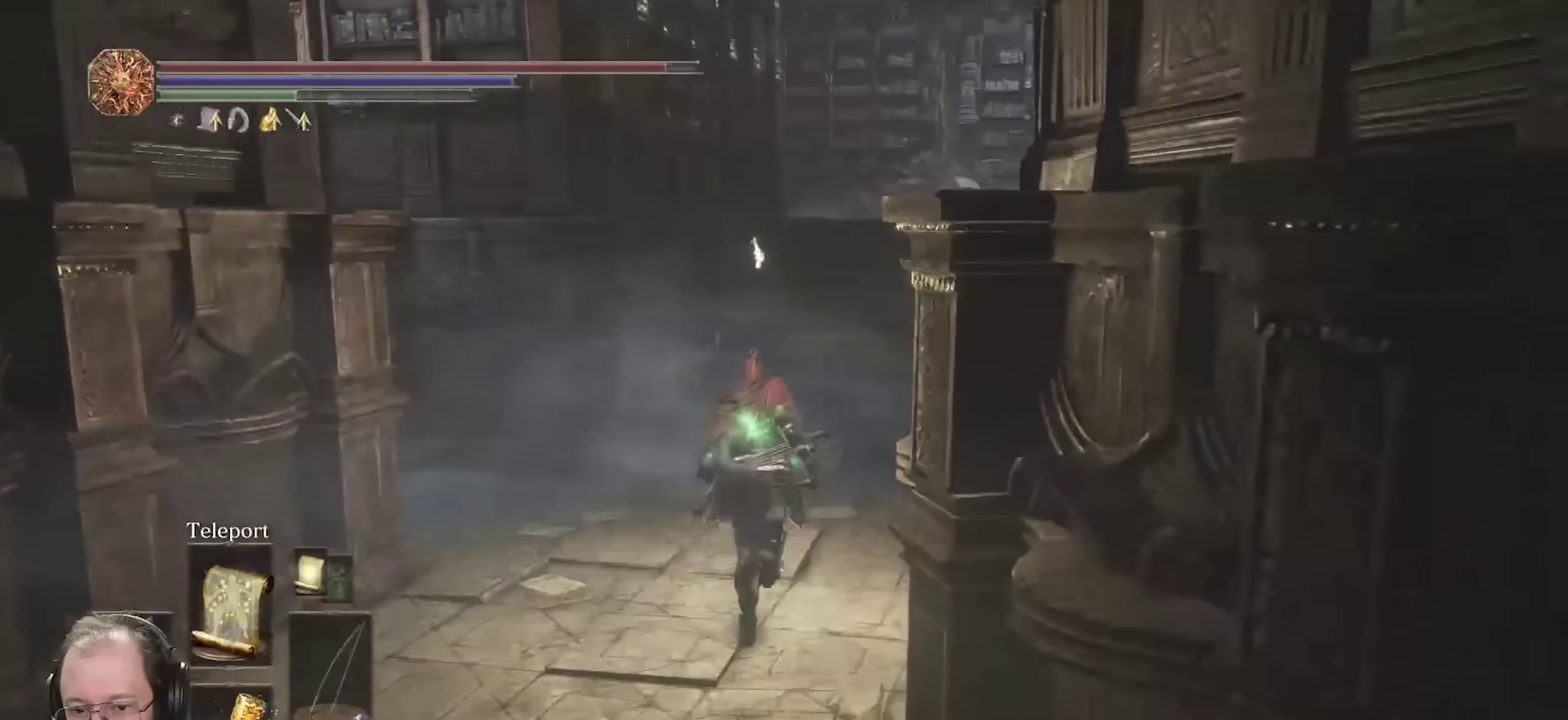
{"dt_ms": 500, "buttons": ["B"], "left_stick": "up", "right_stick": "center", "events": [[16, "right_stick", "right"], [133, "right_stick", "center"]]}
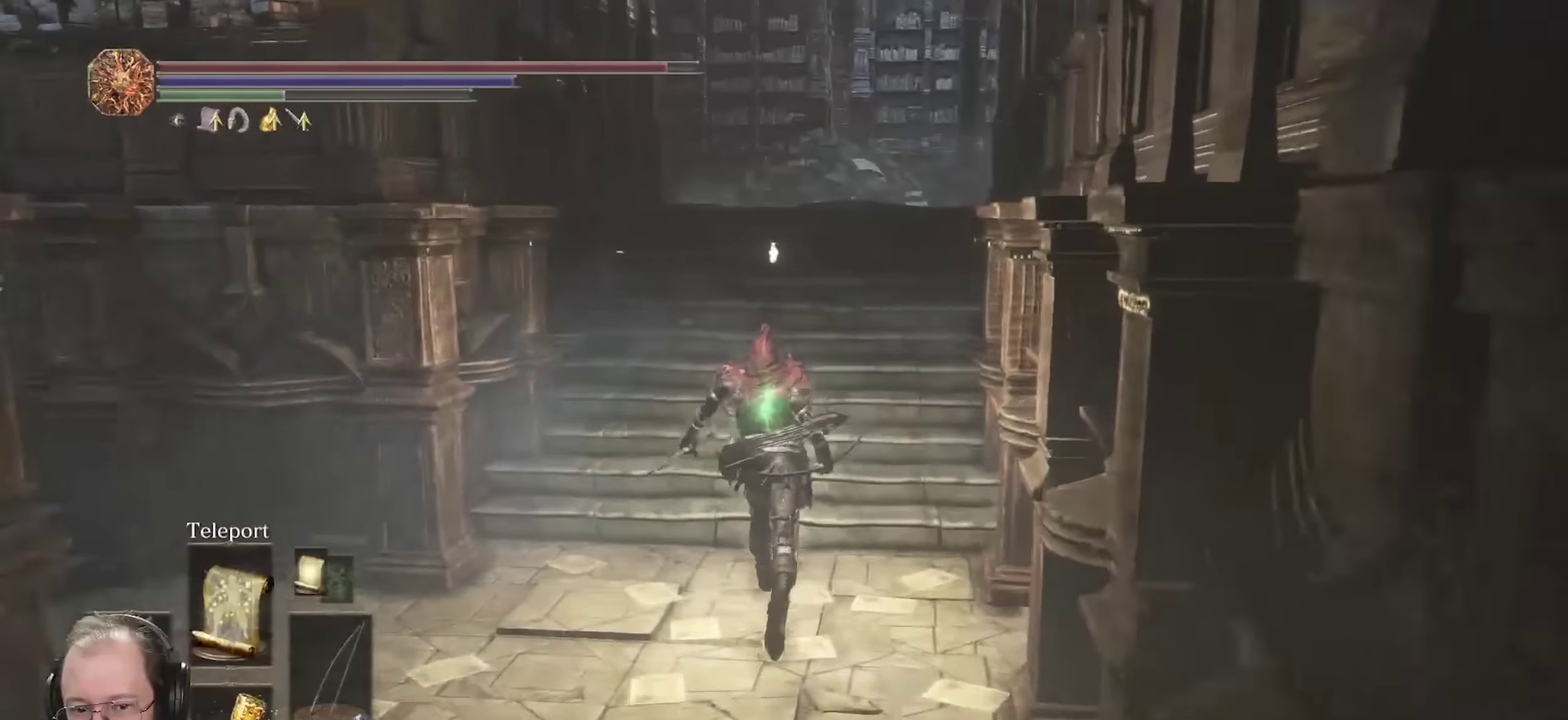
{"dt_ms": 350, "buttons": ["B"], "left_stick": "up", "right_stick": "center", "events": [[100, "right_stick", "right"], [233, "right_stick", "center"]]}
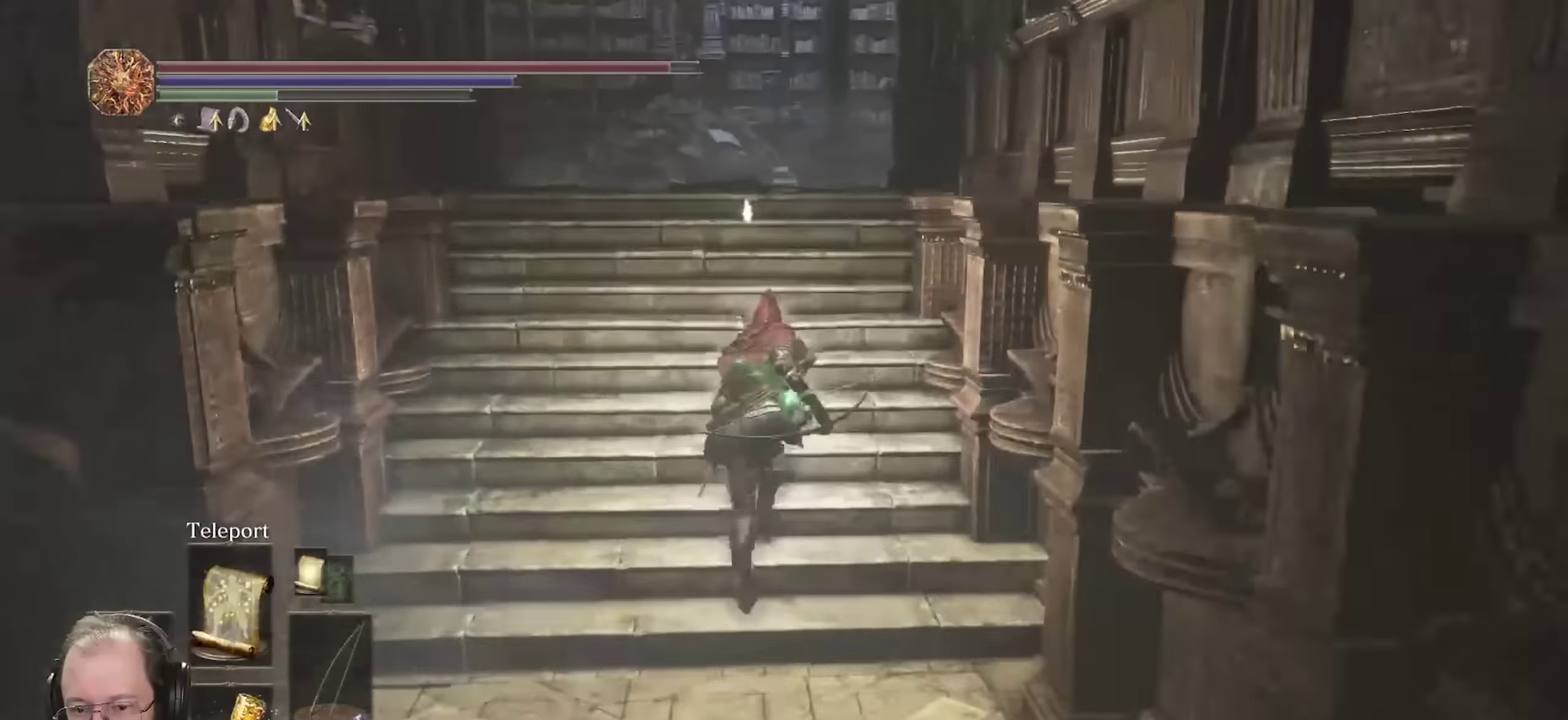
{"dt_ms": 700, "buttons": ["B"], "left_stick": "up", "right_stick": "right", "events": [[583, "right_stick", "right"]]}
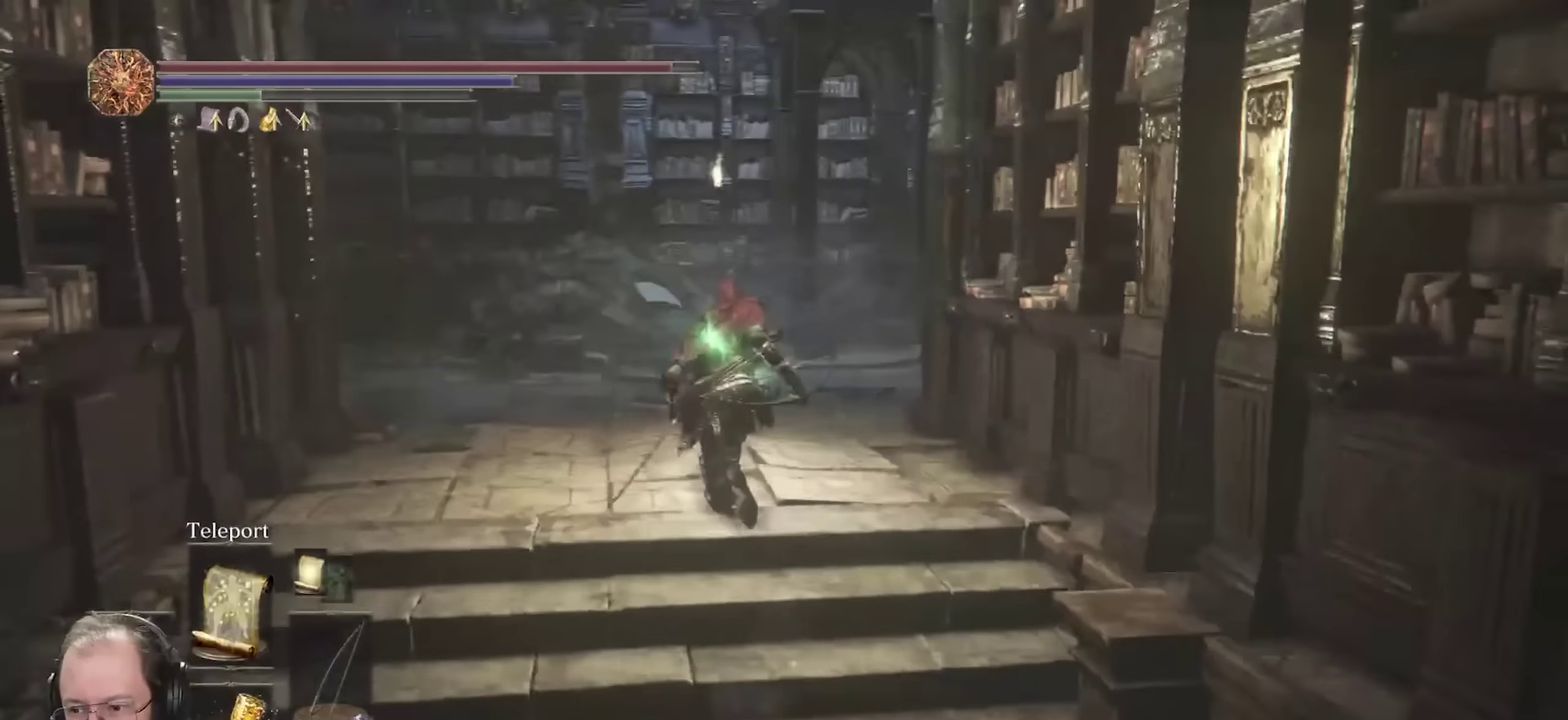
{"dt_ms": 700, "buttons": ["B"], "left_stick": "up", "right_stick": "right", "events": [[116, "right_stick", "center"], [216, "right_stick", "right"], [316, "right_stick", "down-right"], [450, "right_stick", "right"]]}
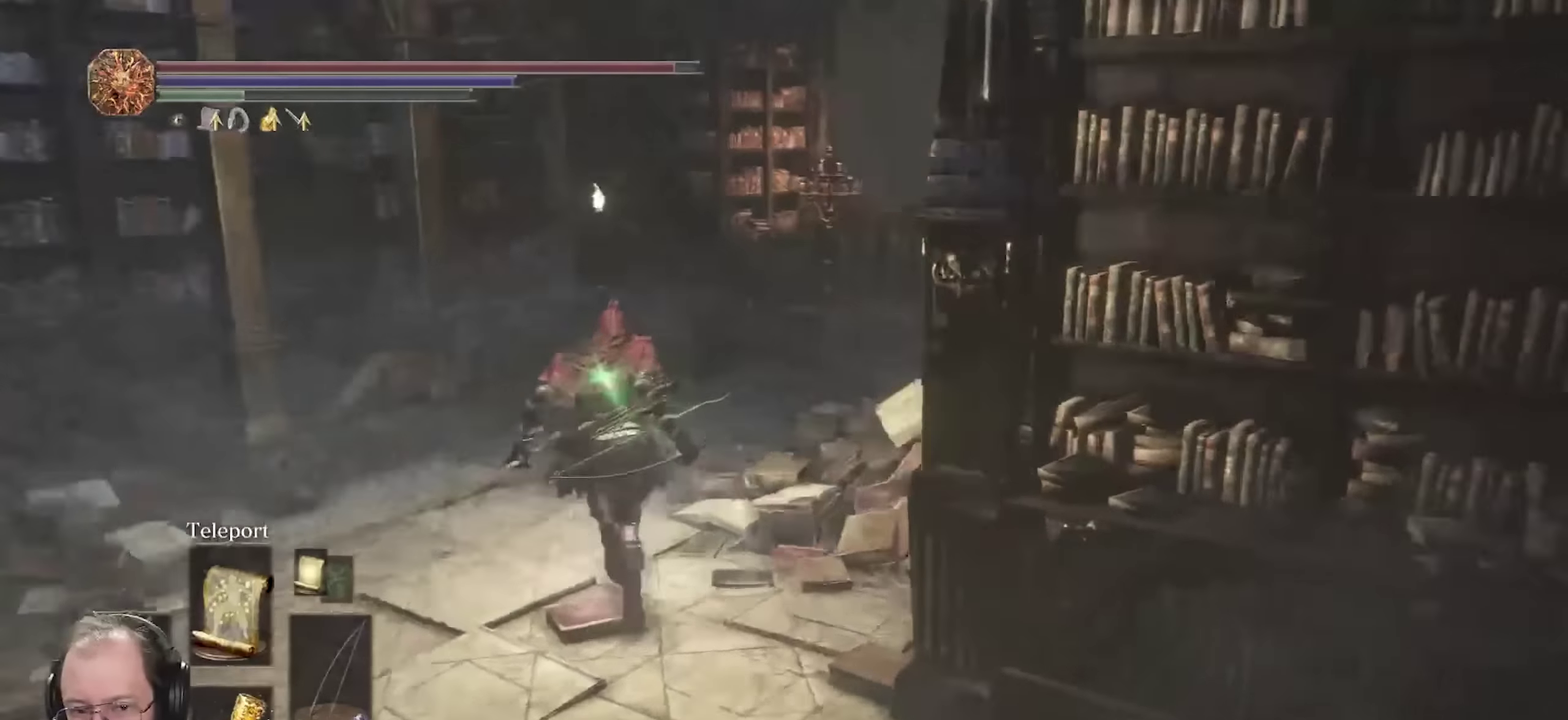
{"dt_ms": 250, "buttons": ["B"], "left_stick": "up", "right_stick": "right", "events": [[83, "right_stick", "center"], [200, "right_stick", "right"]]}
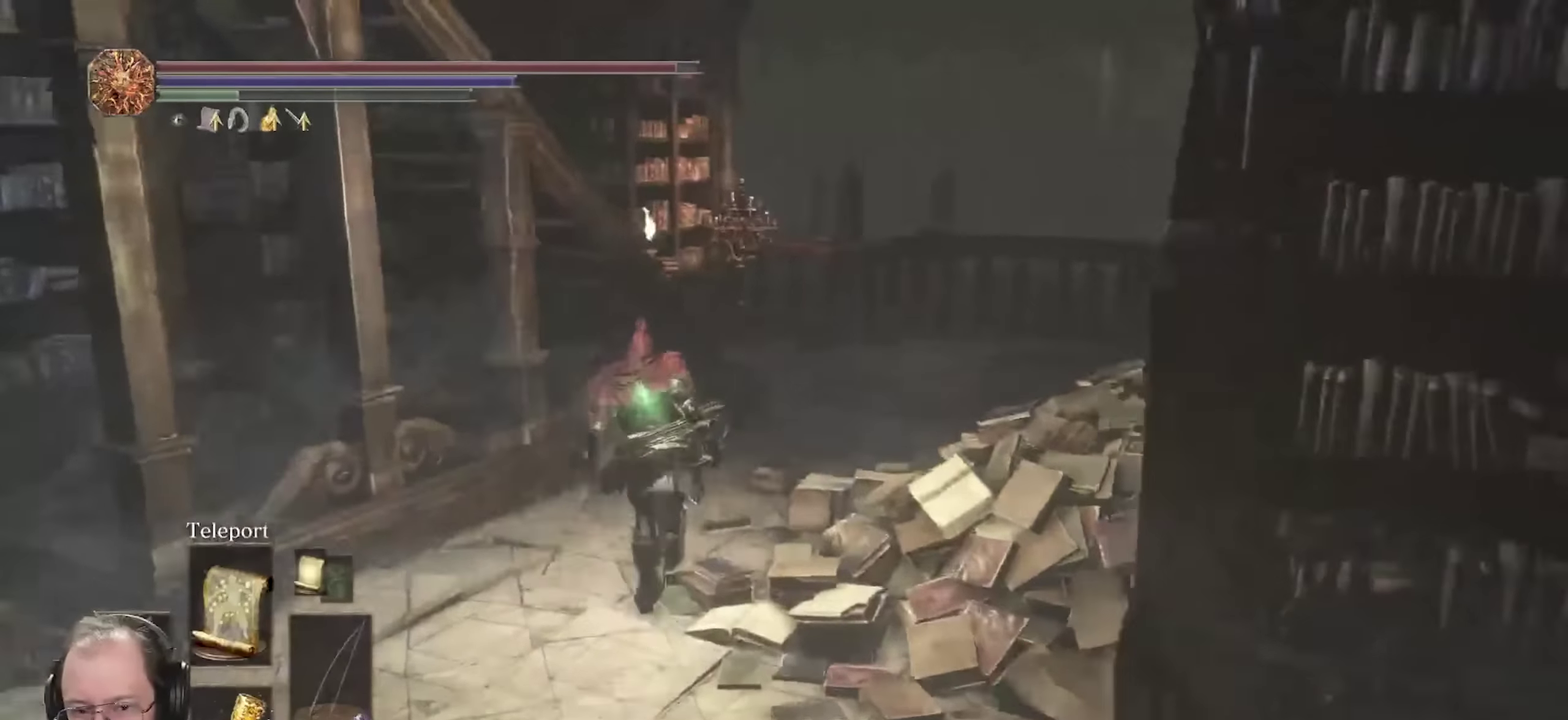
{"dt_ms": 450, "buttons": ["B"], "left_stick": "down-left", "right_stick": "left", "events": [[100, "right_stick", "center"], [350, "left_stick", "up-left"], [400, "left_stick", "left"], [433, "right_stick", "left"], [450, "left_stick", "down-left"]]}
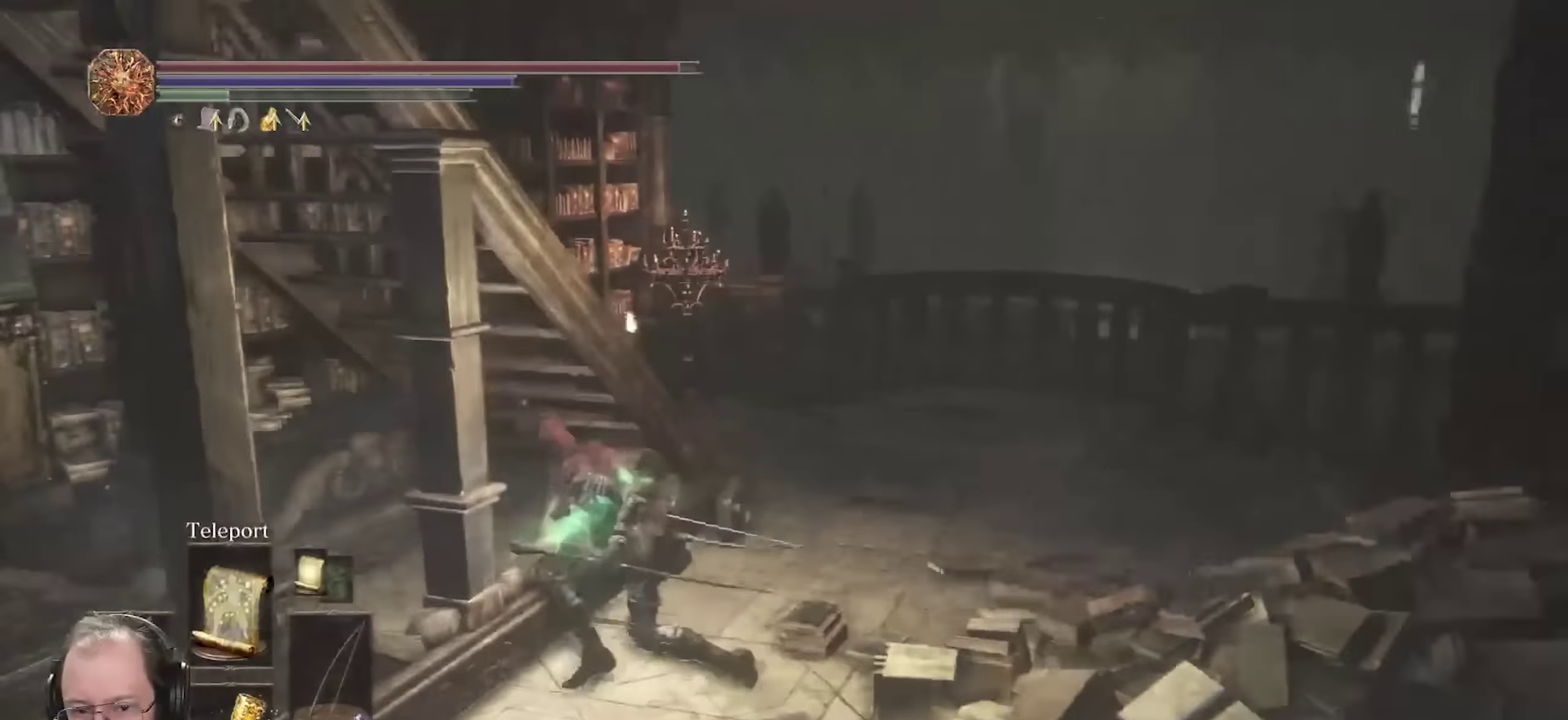
{"dt_ms": 700, "buttons": ["B"], "left_stick": "up-left", "right_stick": "center", "events": [[316, "left_stick", "left"], [433, "left_stick", "up-left"], [633, "right_stick", "center"]]}
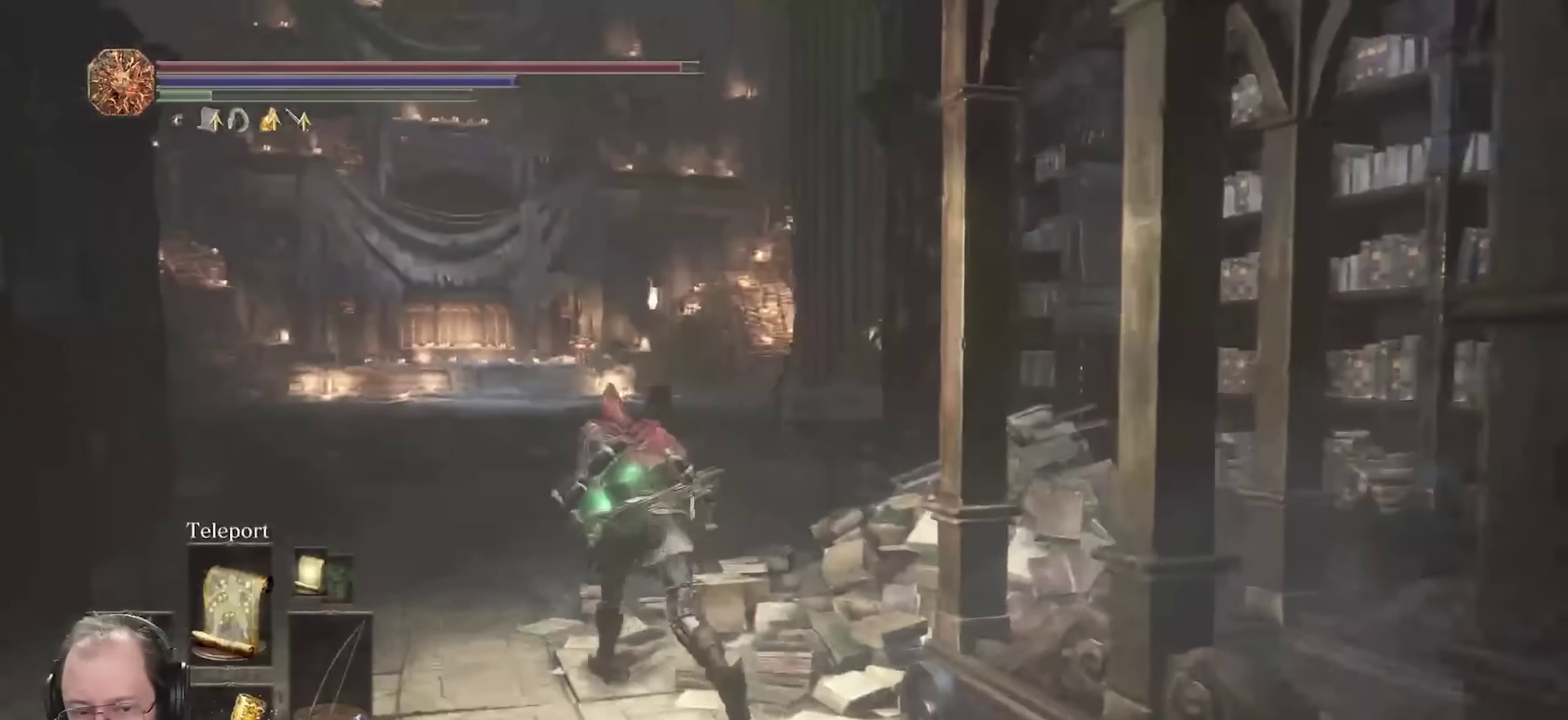
{"dt_ms": 350, "buttons": ["B"], "left_stick": "up", "right_stick": "center", "events": [[167, "left_stick", "up"]]}
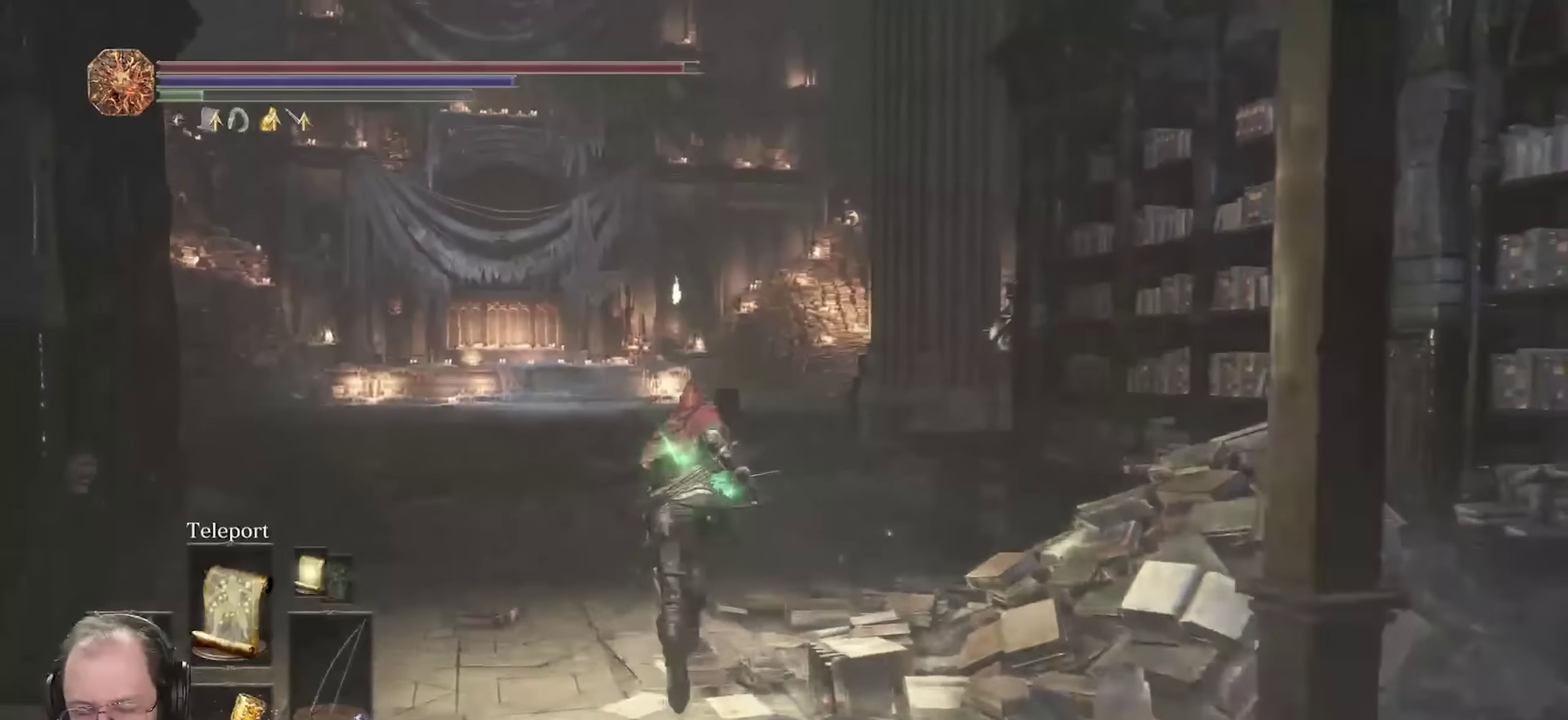
{"dt_ms": 450, "buttons": ["B"], "left_stick": "up", "right_stick": "right", "events": [[100, "right_stick", "right"], [283, "right_stick", "down-right"], [433, "right_stick", "right"]]}
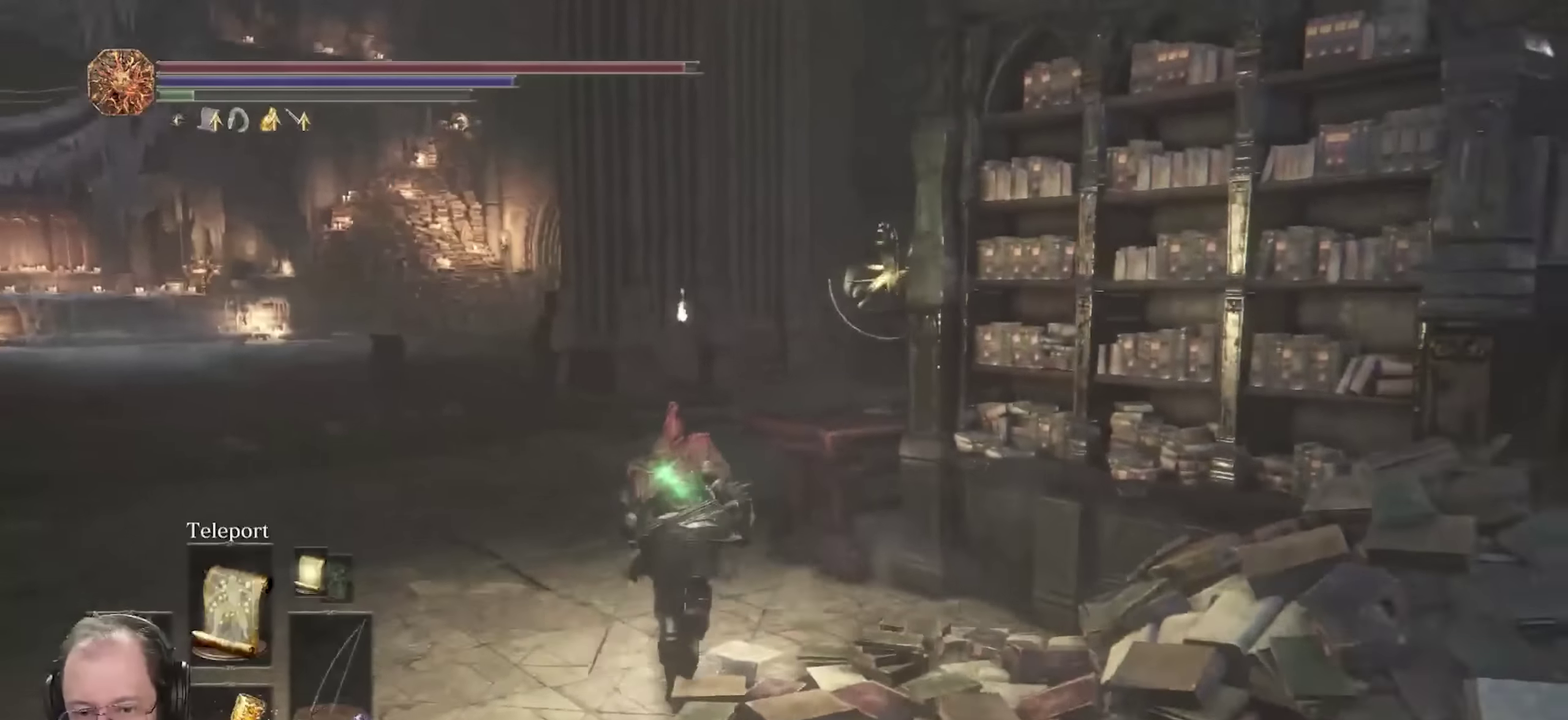
{"dt_ms": 700, "buttons": ["B"], "left_stick": "up", "right_stick": "right", "events": []}
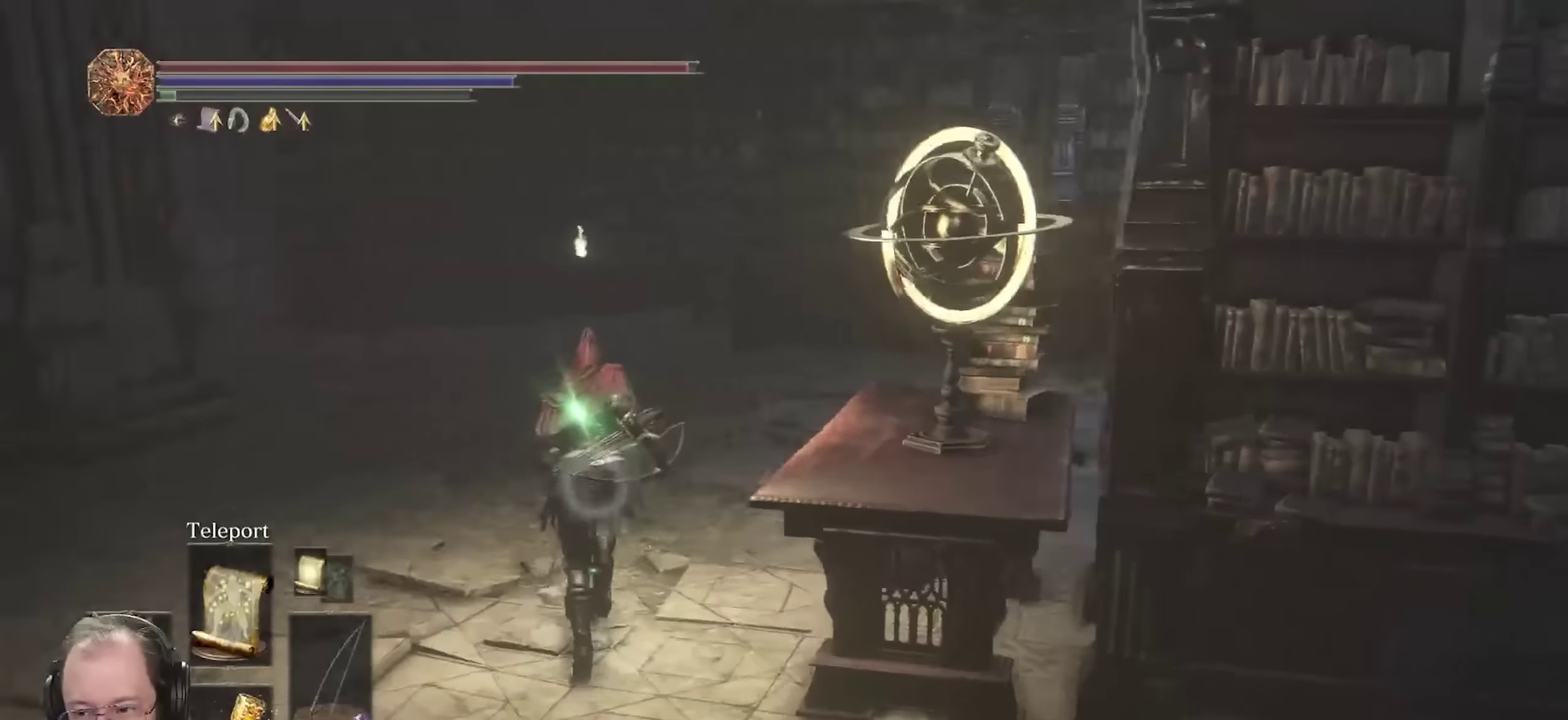
{"dt_ms": 350, "buttons": ["B"], "left_stick": "up", "right_stick": "right", "events": []}